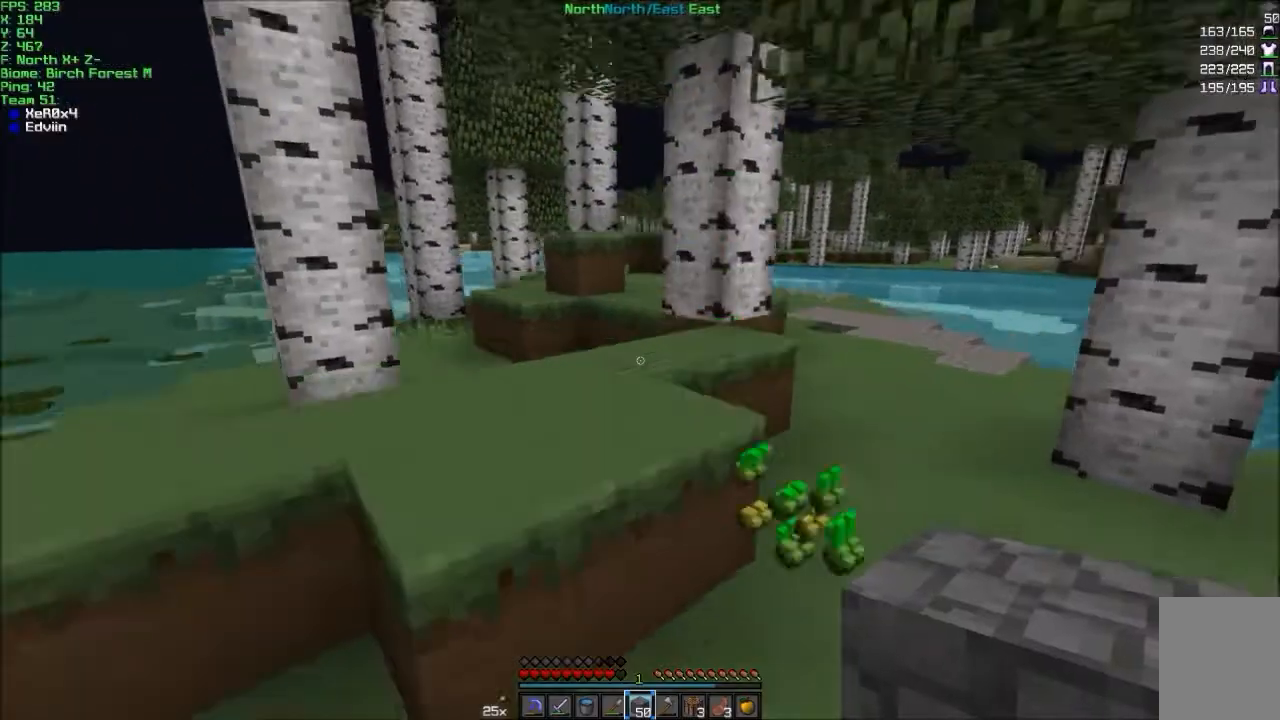
Gameplay with keyboard and mouse; each line is a JSON object with the keys and mouse buttons held at the frame after it. "events" lists presses ("down") and releases ("up") of "a", "d", "s", "w", "mouse_left" and "mouse_right" between this image and that frame as [ms after this image, input, new state], when the widget could be followed in between. "mouse_left", "mouse_right" = the "left", "right" buttons of the "mouse" list. No other keys are recorded. Fast repeated clicks can show as one long hold. Mouse movement is not recorded.
{"keys": ["w"], "mouse": [], "events": [[67, "a", "up"]]}
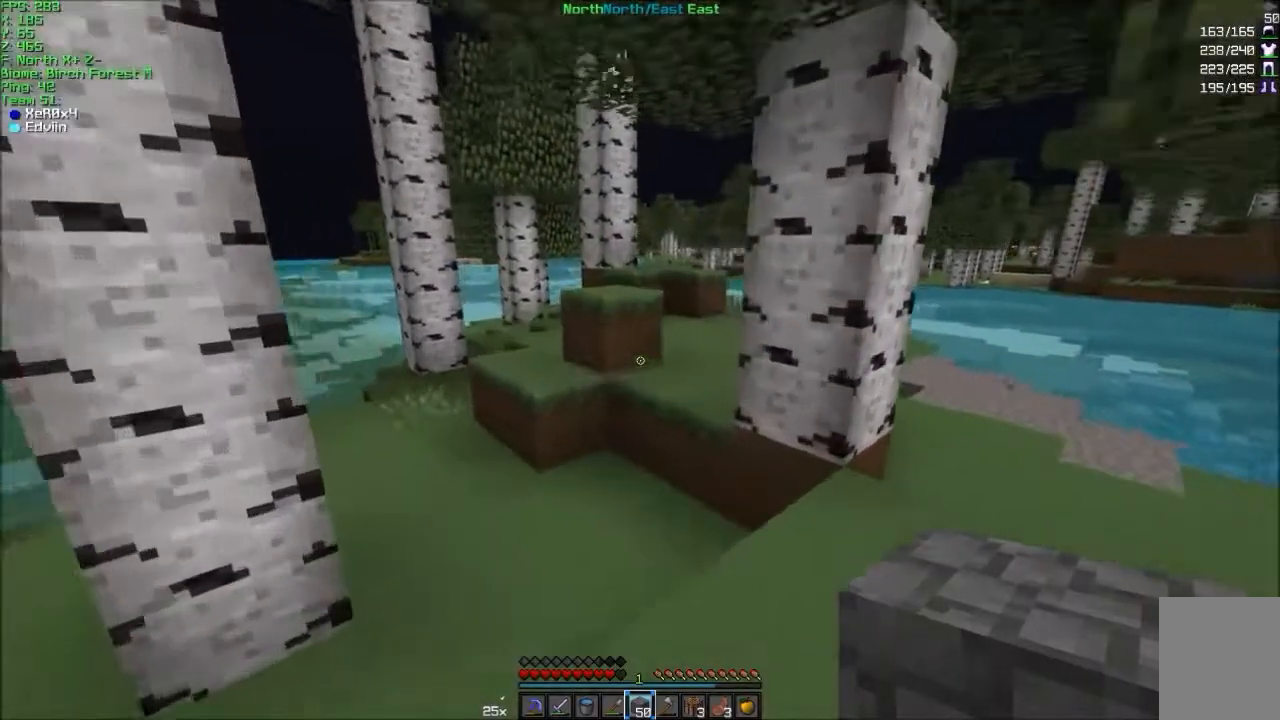
{"keys": ["d", "w"], "mouse": [], "events": [[467, "d", "down"]]}
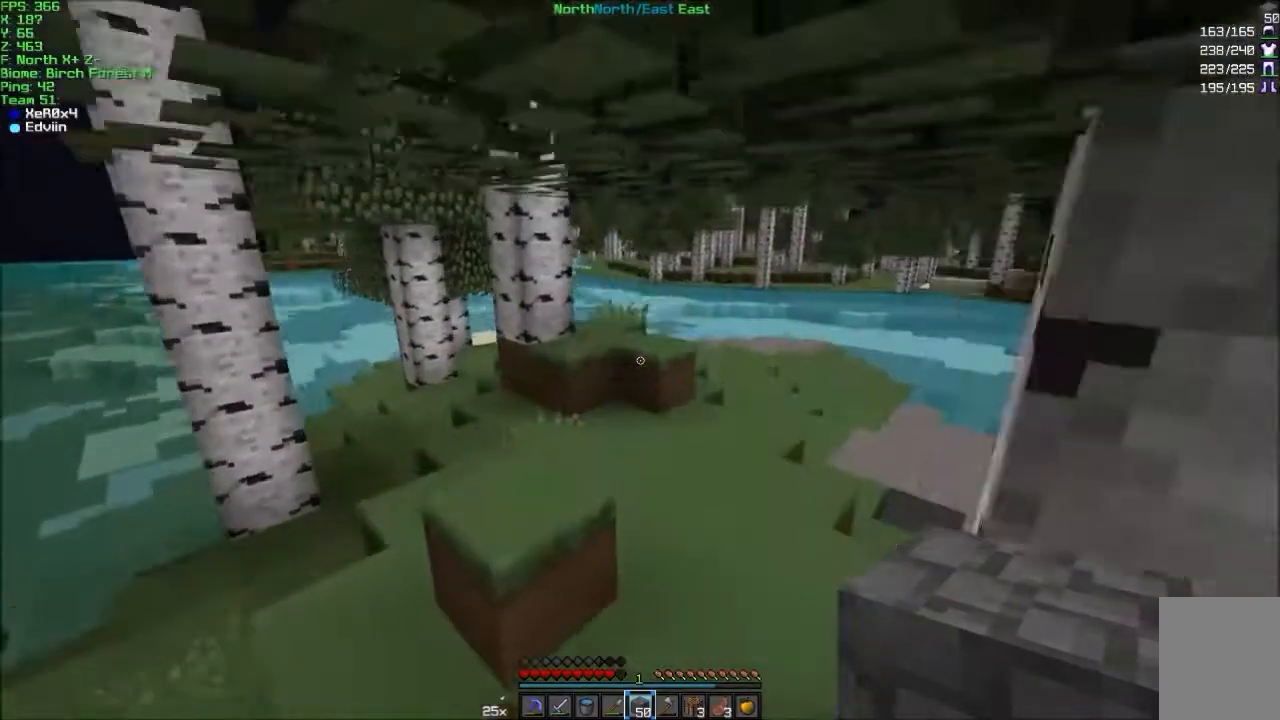
{"keys": ["w"], "mouse": [], "events": [[301, "d", "up"]]}
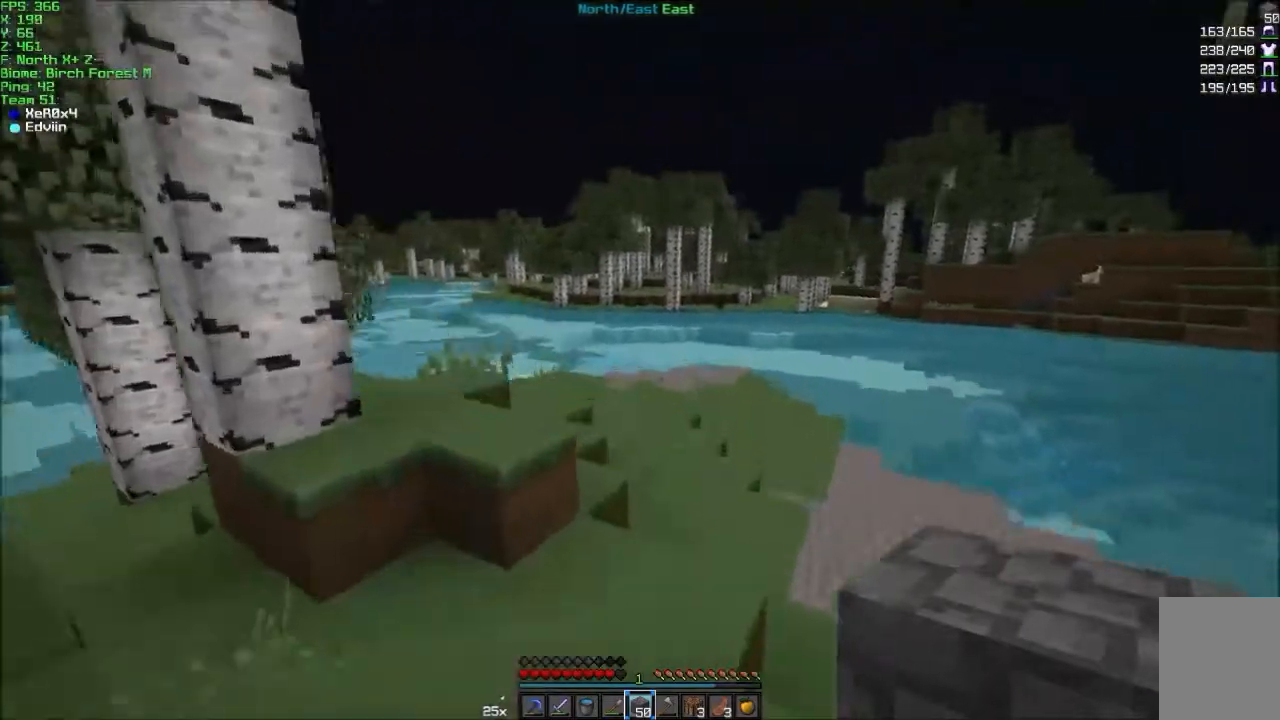
{"keys": ["a", "w"], "mouse": [], "events": [[467, "a", "down"]]}
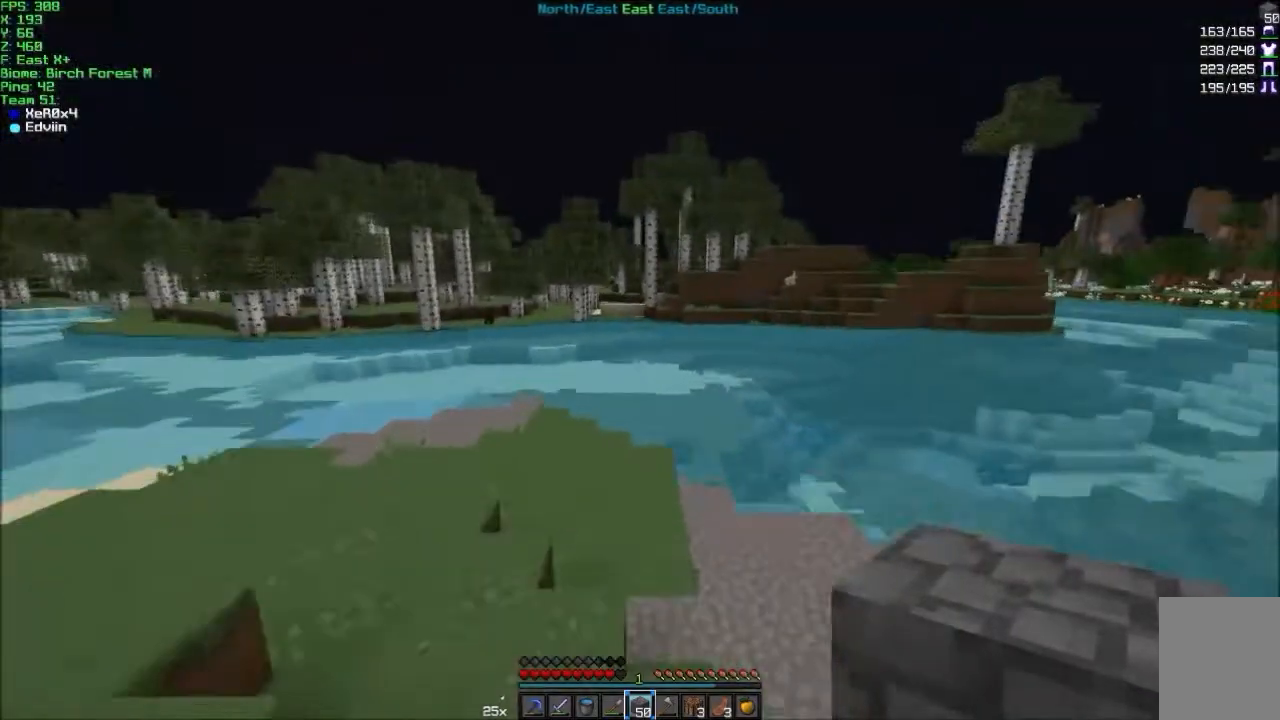
{"keys": ["a", "w"], "mouse": [], "events": [[200, "mouse_left", "down"], [301, "mouse_left", "up"]]}
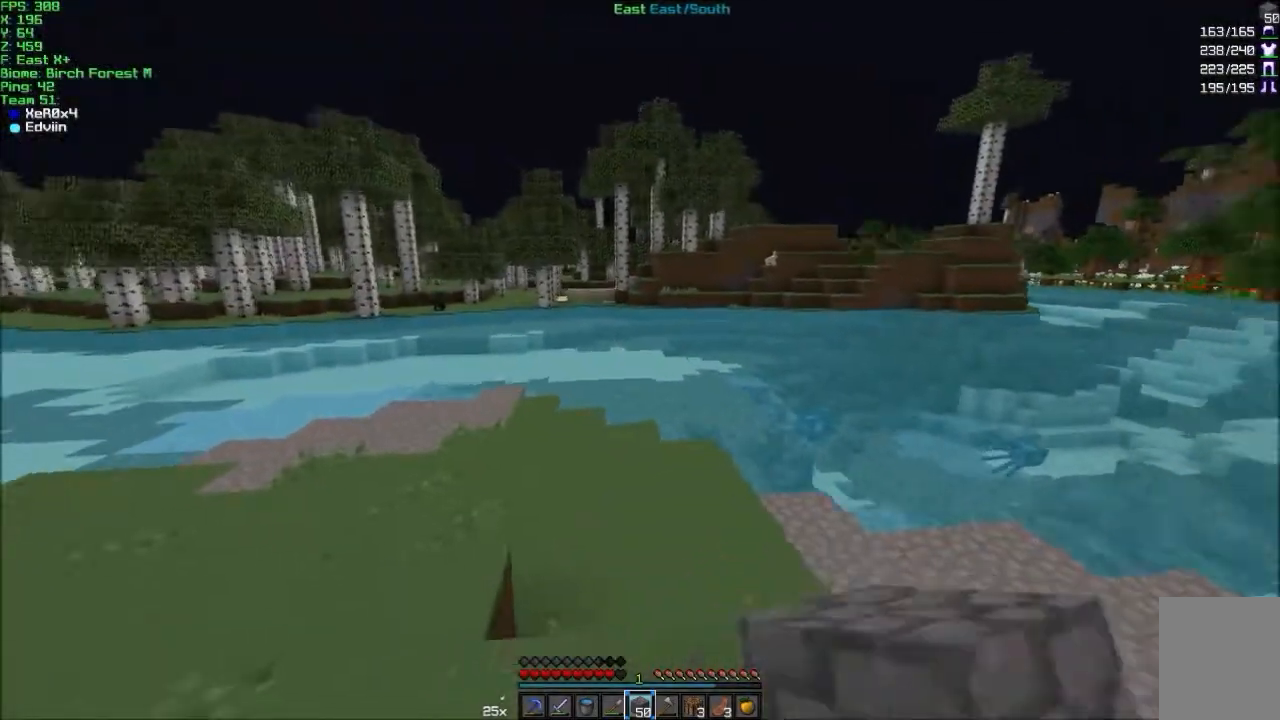
{"keys": ["a", "w"], "mouse": [], "events": []}
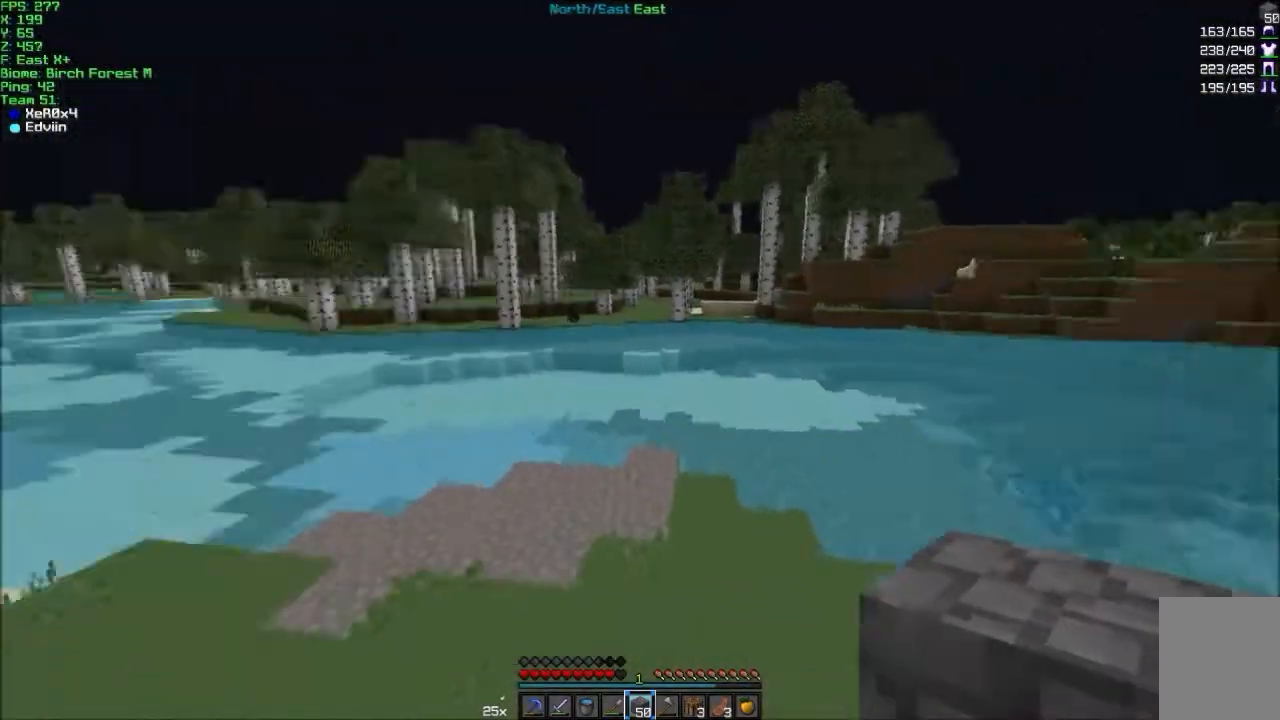
{"keys": ["w"], "mouse": [], "events": [[67, "mouse_left", "down"], [167, "a", "up"], [201, "mouse_left", "up"]]}
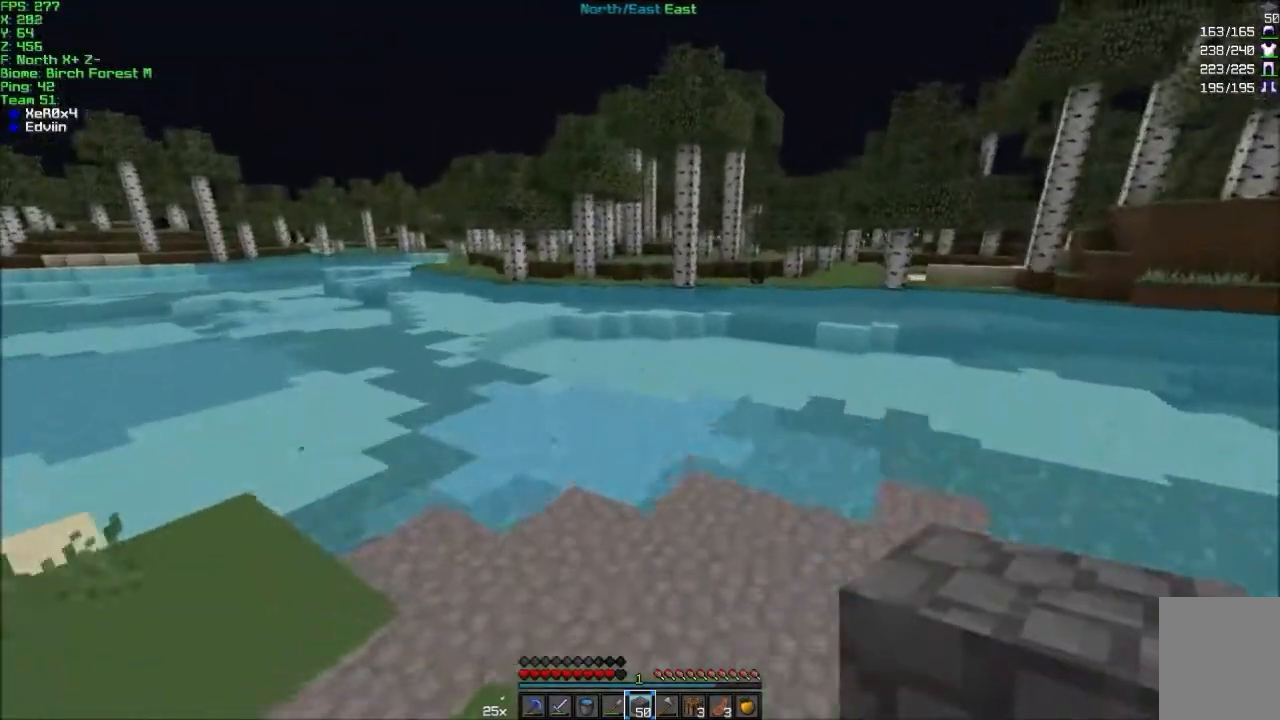
{"keys": ["a", "w"], "mouse": [], "events": [[233, "a", "down"], [267, "mouse_left", "down"], [367, "a", "up"], [367, "mouse_left", "up"], [467, "a", "down"]]}
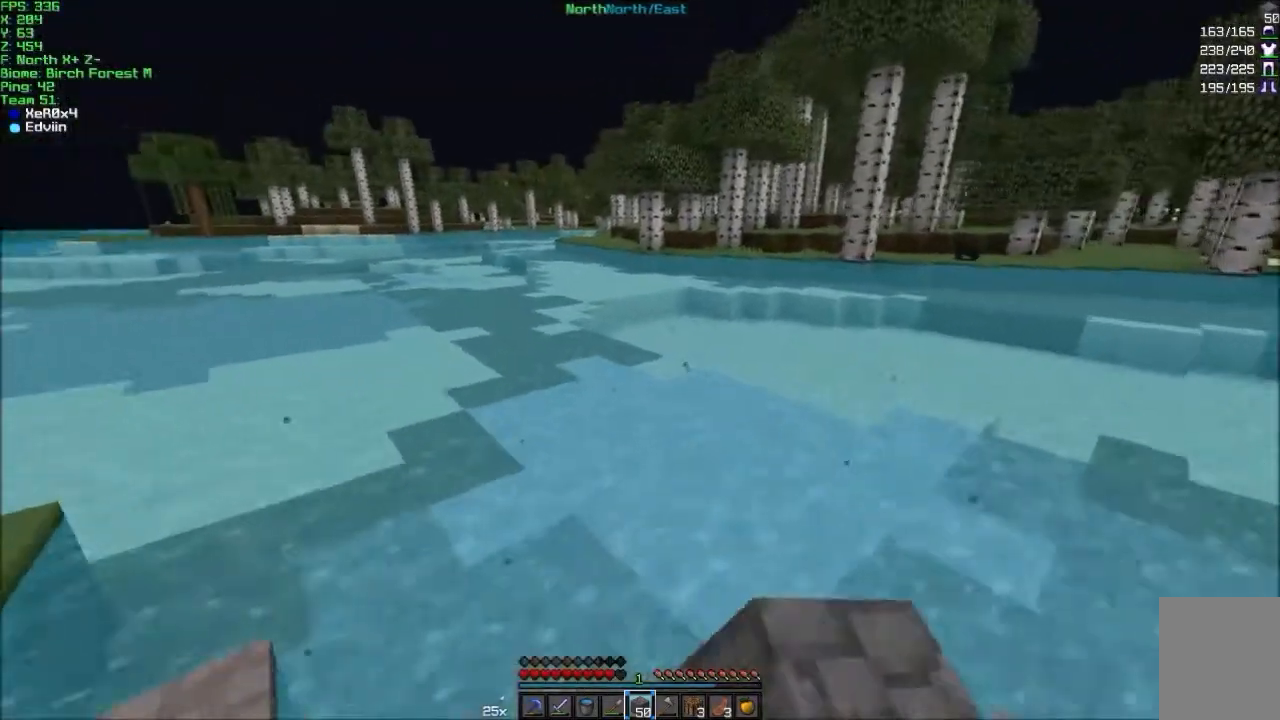
{"keys": ["w"], "mouse": ["right"], "events": [[67, "a", "up"], [434, "mouse_right", "down"]]}
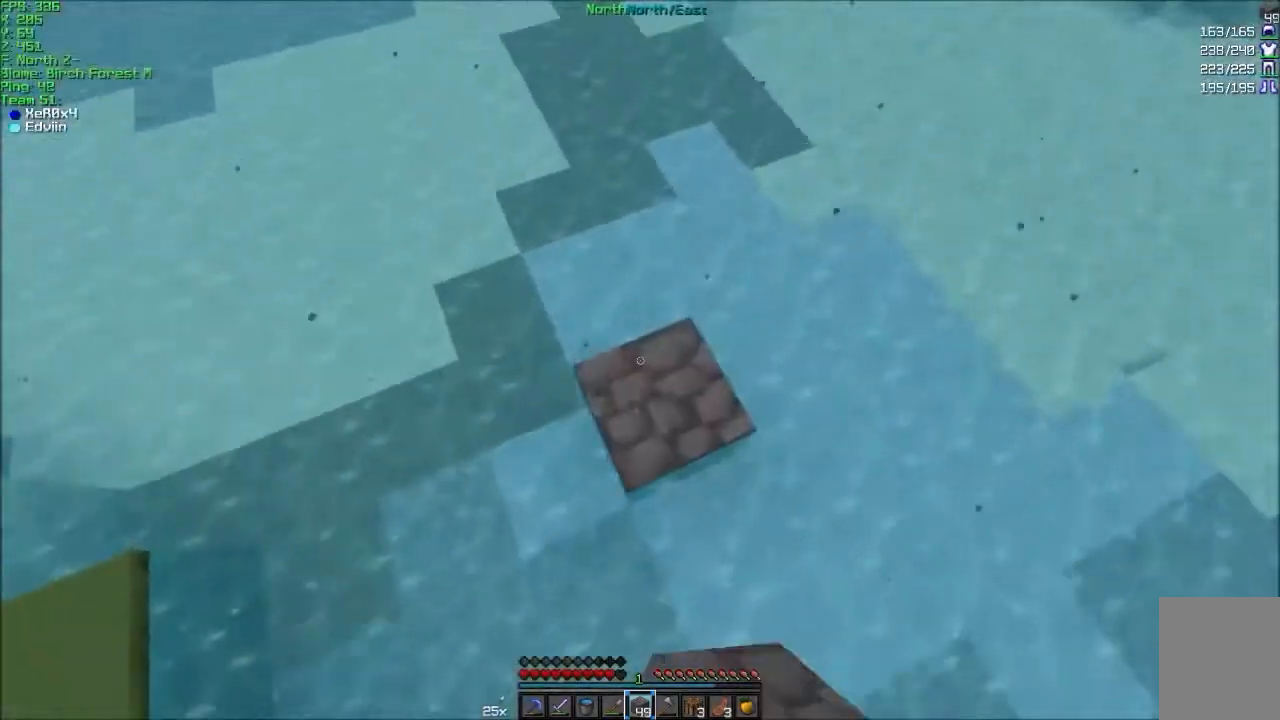
{"keys": ["w"], "mouse": [], "events": [[33, "mouse_right", "up"]]}
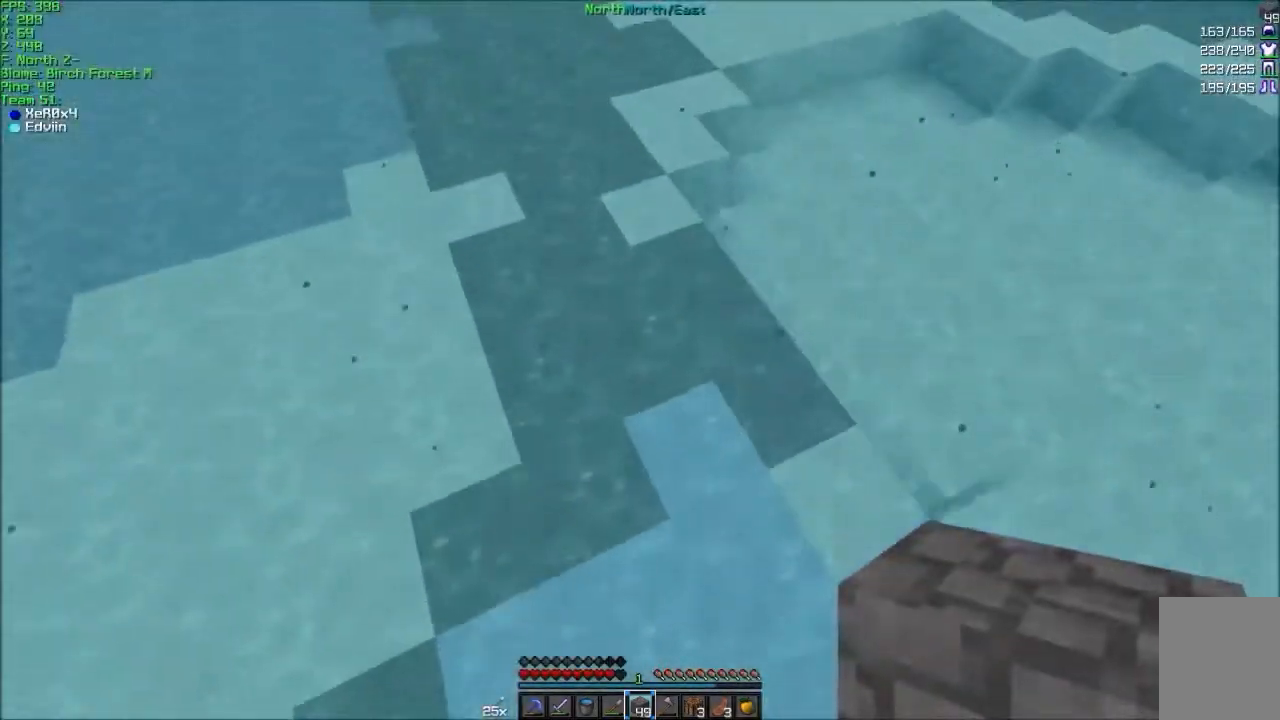
{"keys": ["w"], "mouse": [], "events": [[67, "mouse_right", "down"], [167, "mouse_right", "up"]]}
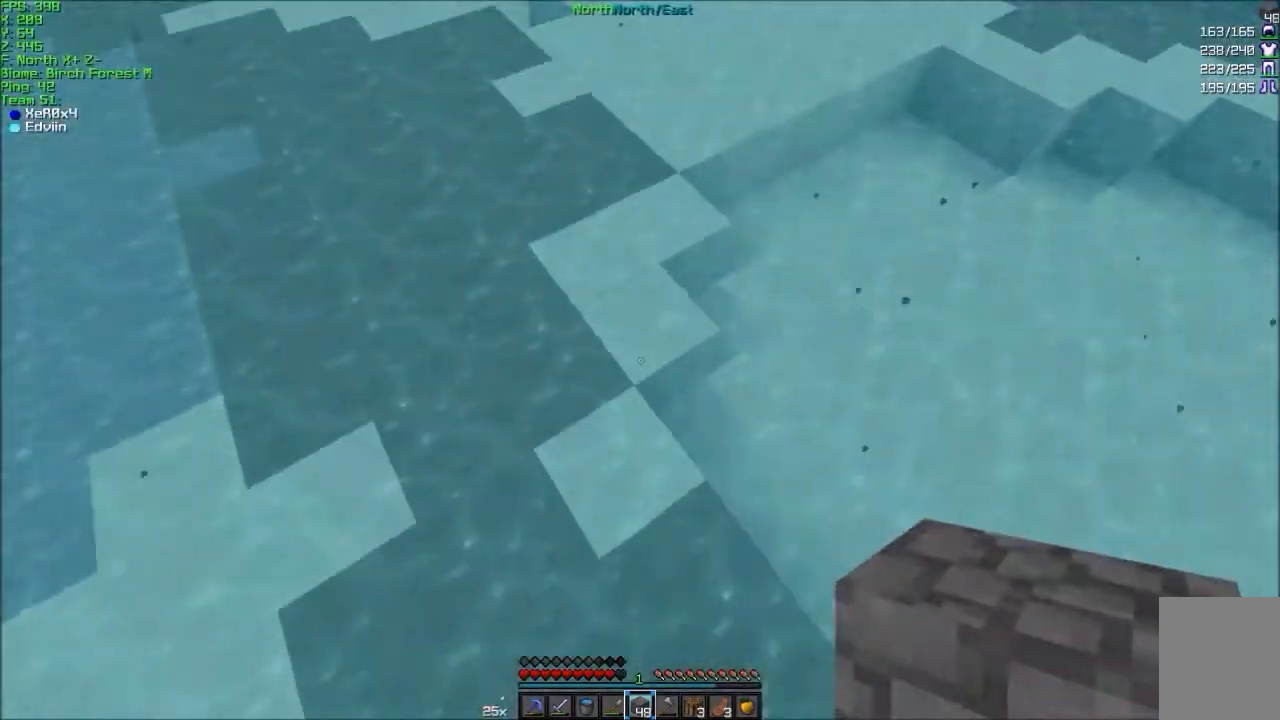
{"keys": ["w"], "mouse": [], "events": [[133, "d", "down"], [133, "mouse_right", "down"], [233, "mouse_right", "up"], [367, "d", "up"]]}
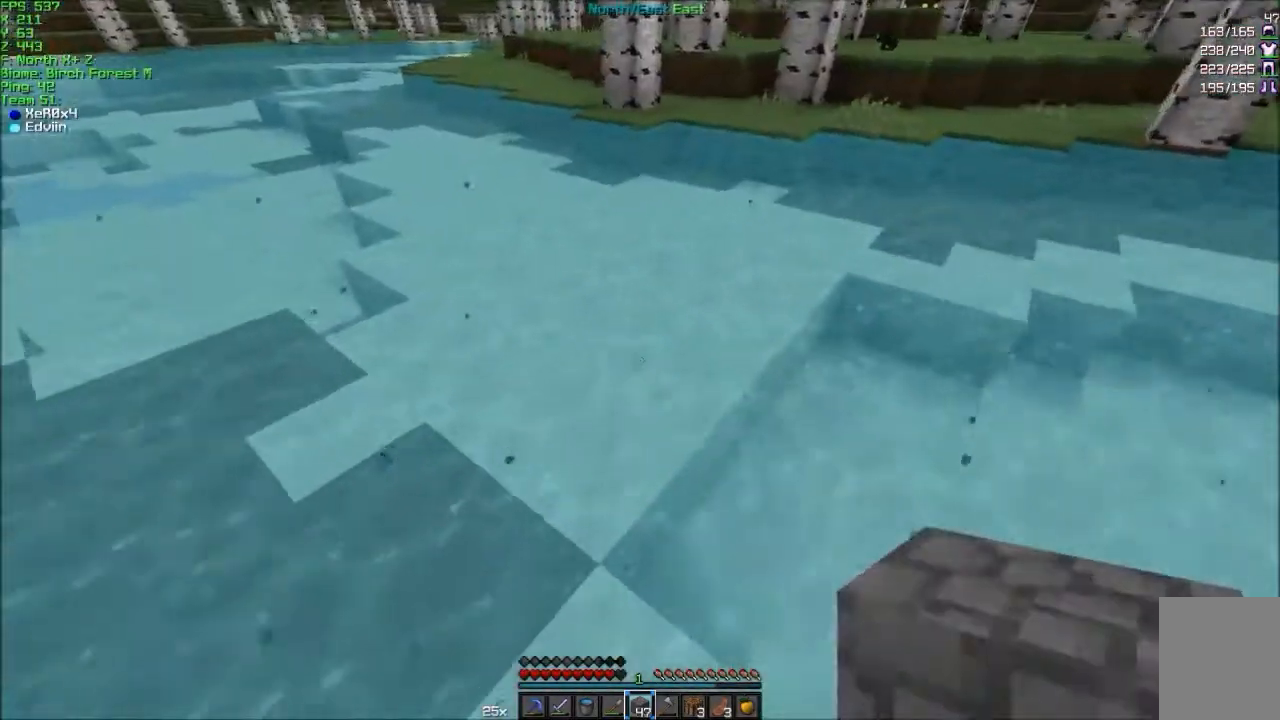
{"keys": ["w"], "mouse": [], "events": [[234, "mouse_right", "down"], [334, "mouse_right", "up"], [434, "d", "down"], [467, "d", "up"]]}
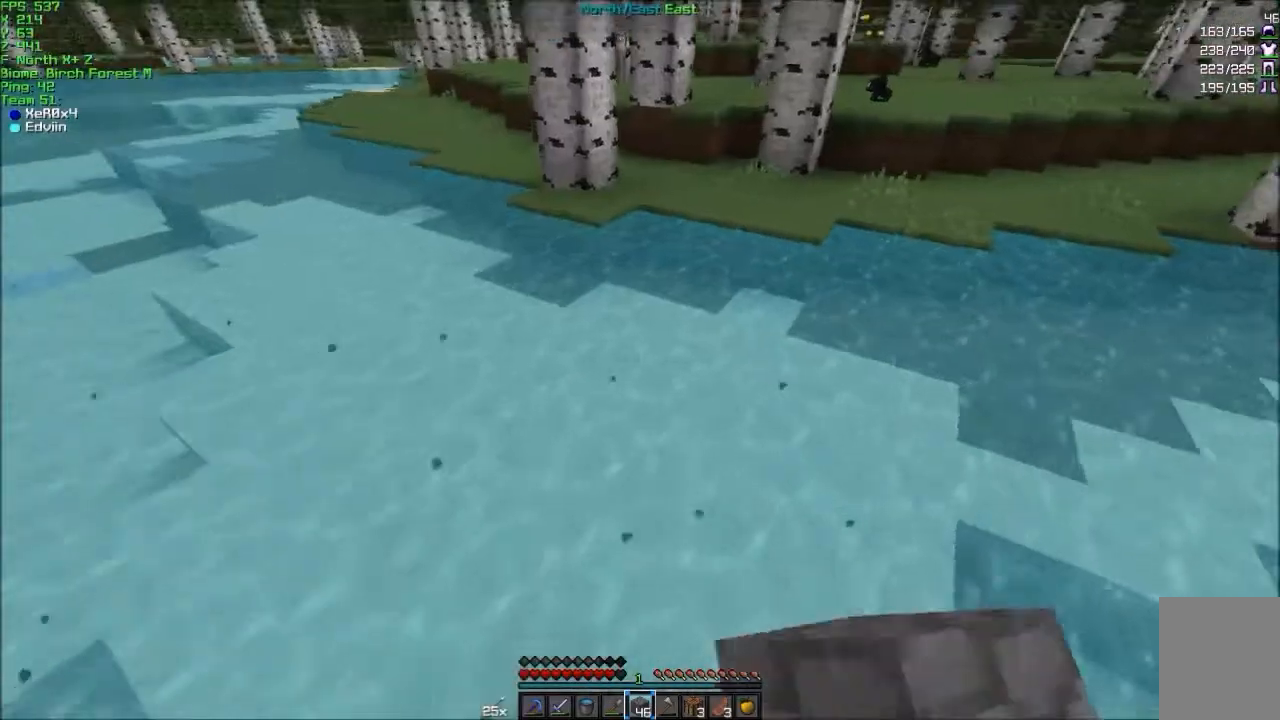
{"keys": ["d", "w"], "mouse": [], "events": [[333, "mouse_right", "down"], [434, "d", "down"], [434, "mouse_right", "up"]]}